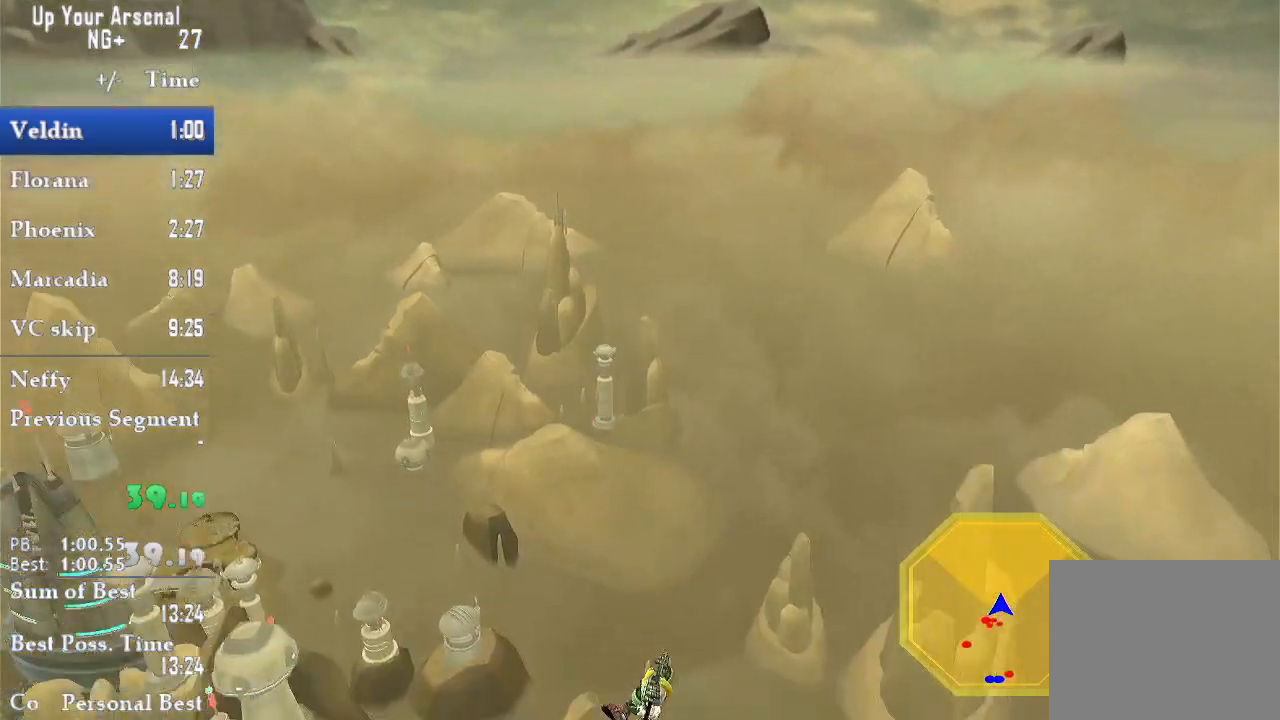
Gameplay with a controller (PlayStation layout); each line is a JSON object with the inputs held at the frame after it. "events" lists button and stick changes between this image and that frame as [ms after this image, input, new state], when the widget could be followed in between. Not read: L3 R3.
{"buttons": [], "left_stick": "center", "right_stick": "center", "events": []}
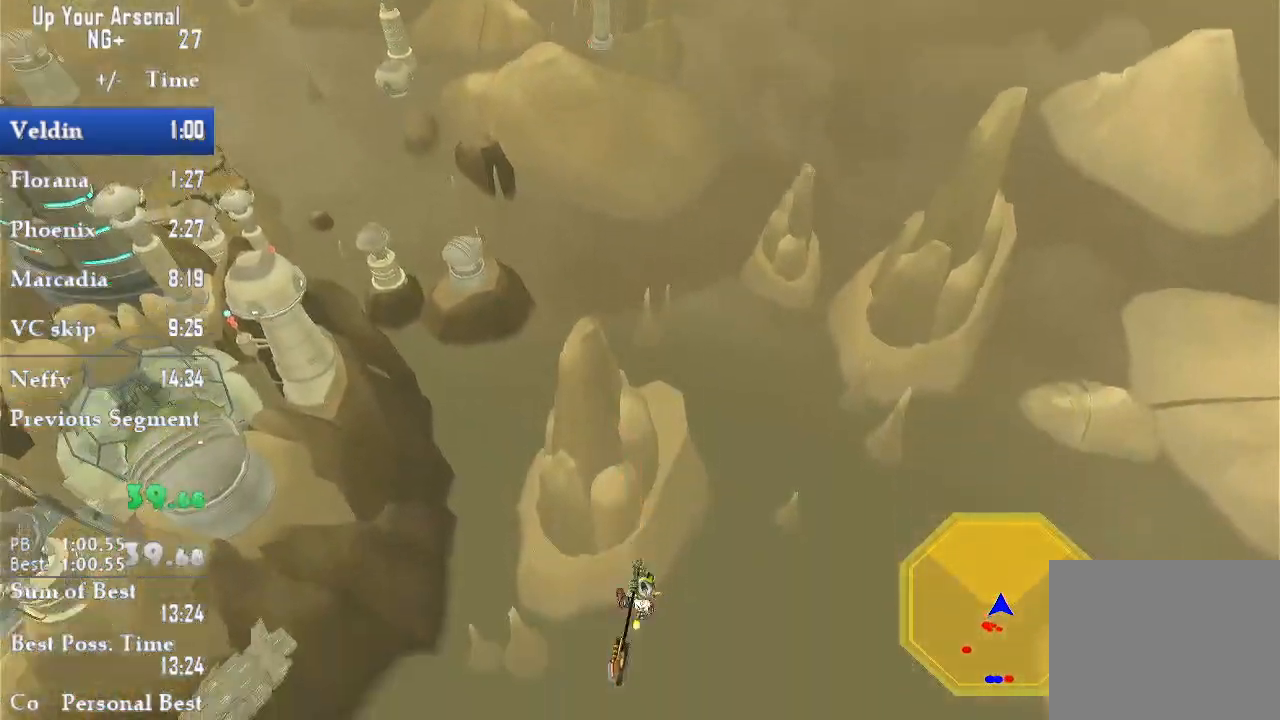
{"buttons": [], "left_stick": "center", "right_stick": "center", "events": []}
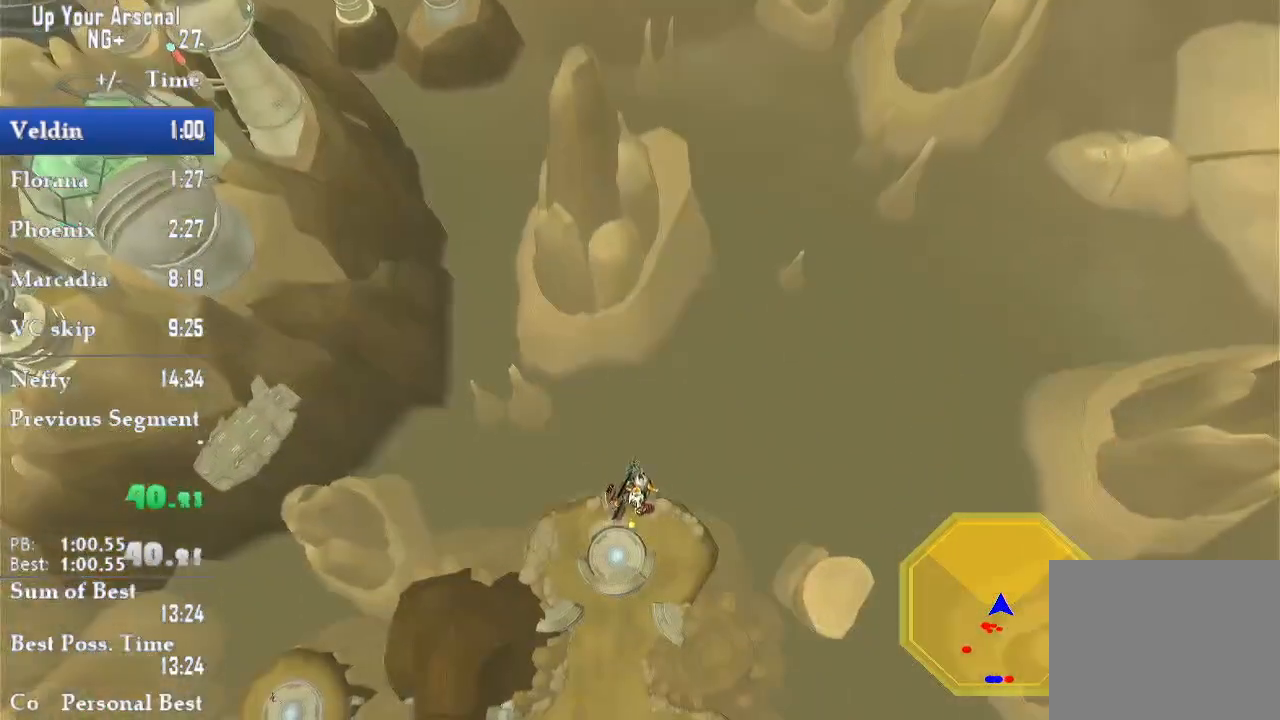
{"buttons": [], "left_stick": "center", "right_stick": "center", "events": []}
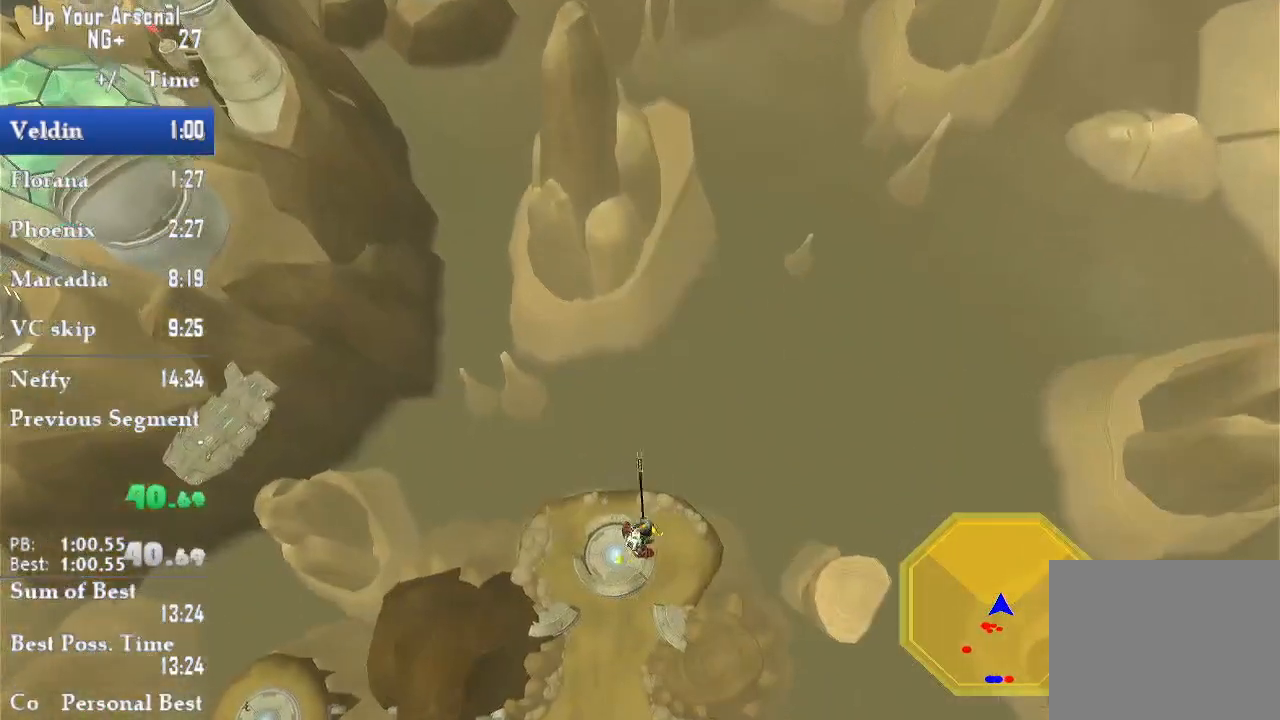
{"buttons": ["L1"], "left_stick": "center", "right_stick": "center", "events": [[33, "L1", "down"]]}
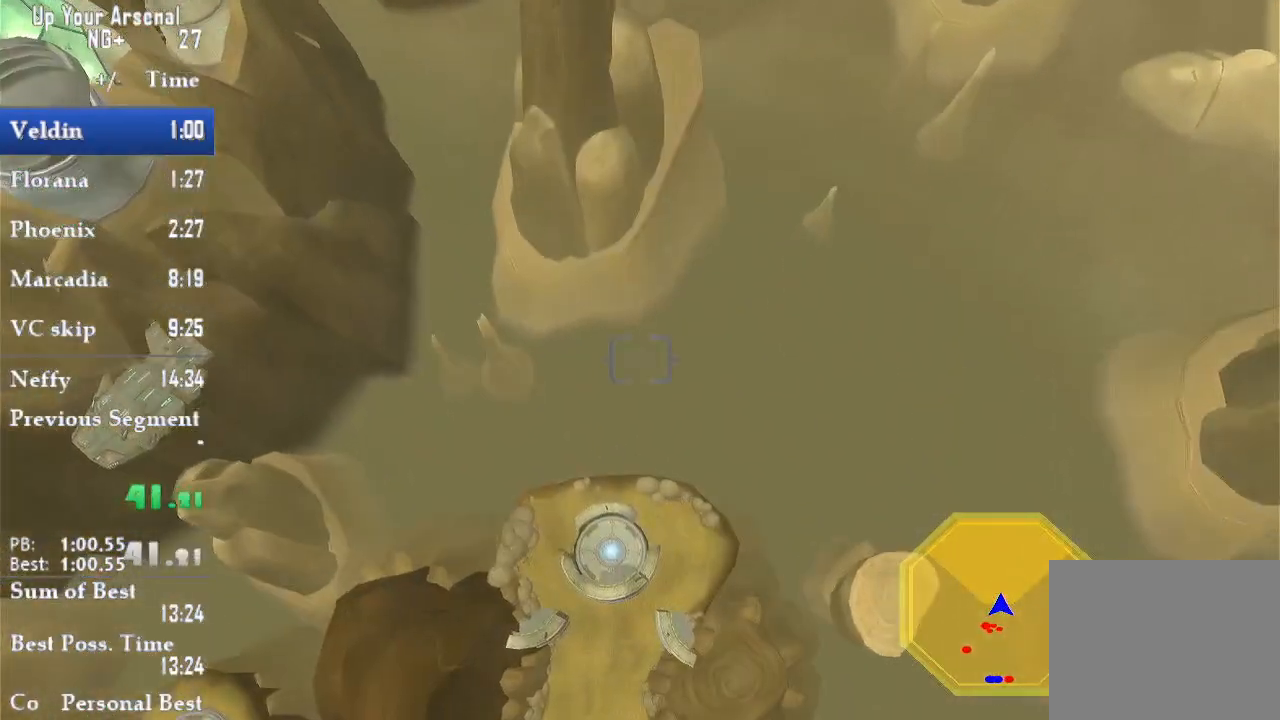
{"buttons": [], "left_stick": "center", "right_stick": "center", "events": [[50, "L1", "up"], [117, "TRIANGLE", "down"], [467, "TRIANGLE", "up"]]}
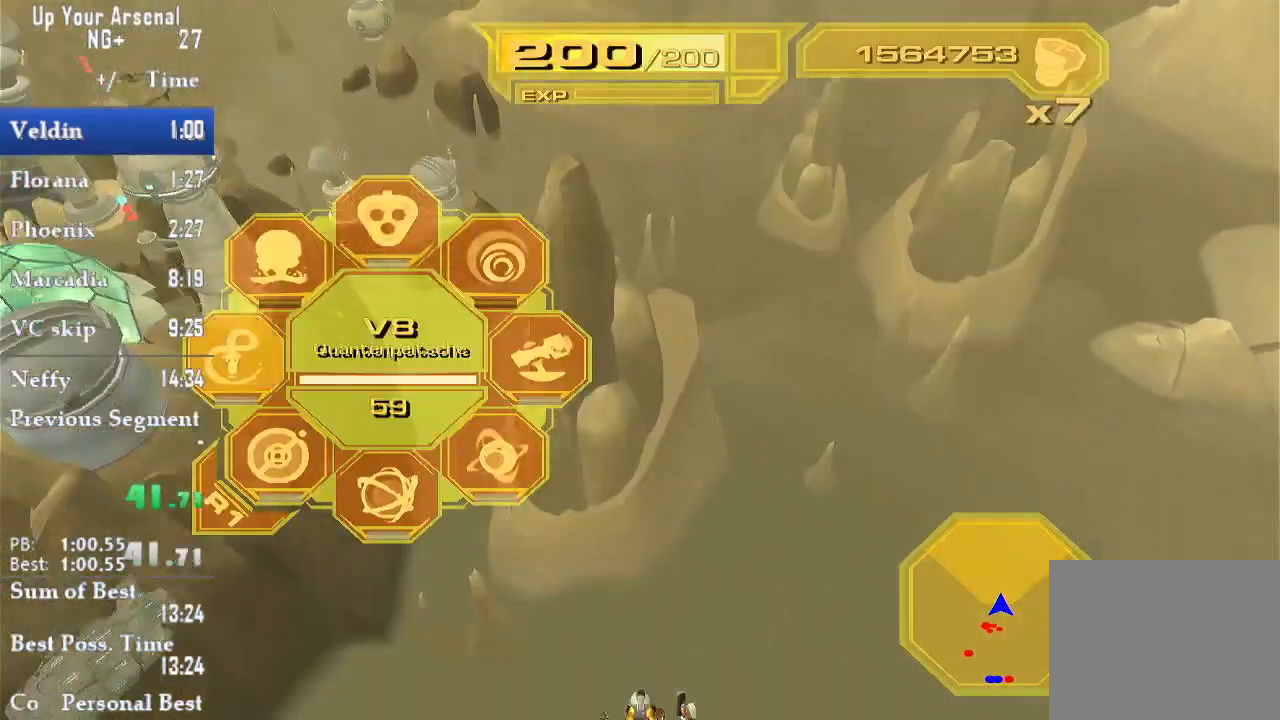
{"buttons": ["TRIANGLE"], "left_stick": "center", "right_stick": "center", "events": [[367, "TRIANGLE", "down"]]}
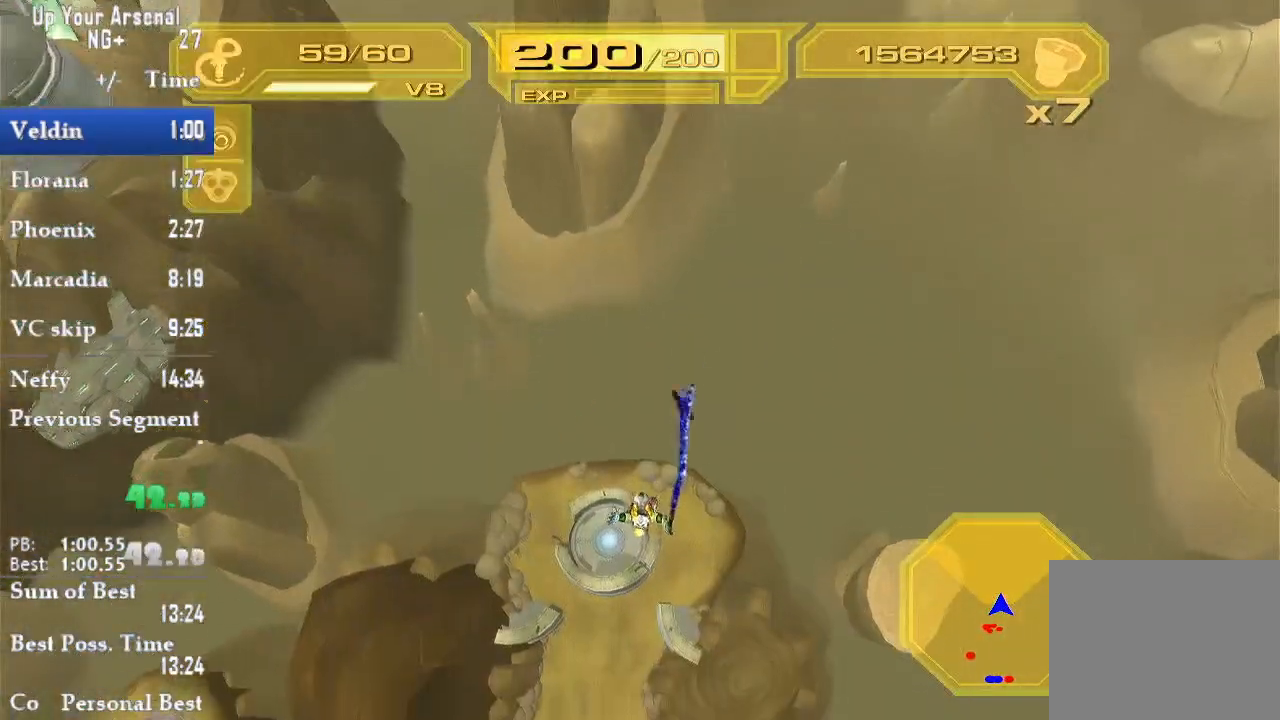
{"buttons": [], "left_stick": "center", "right_stick": "center", "events": [[117, "TRIANGLE", "up"]]}
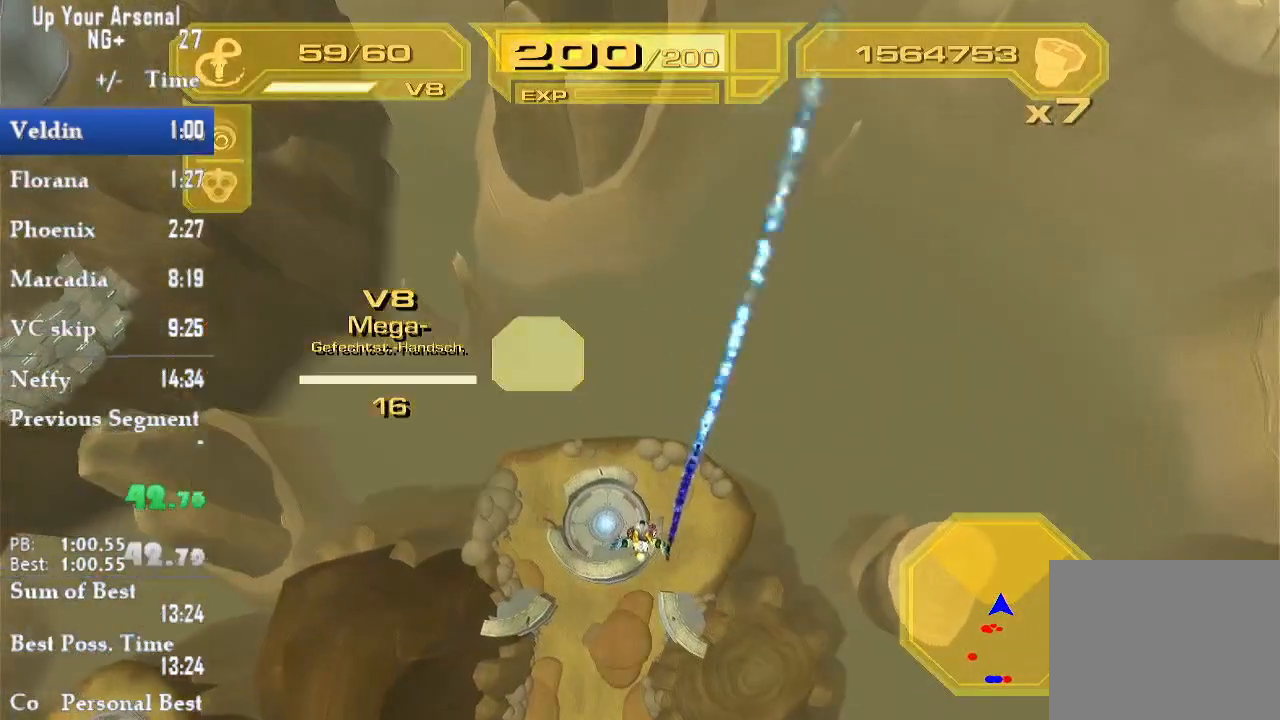
{"buttons": [], "left_stick": "center", "right_stick": "center", "events": [[100, "TRIANGLE", "down"], [317, "TRIANGLE", "up"]]}
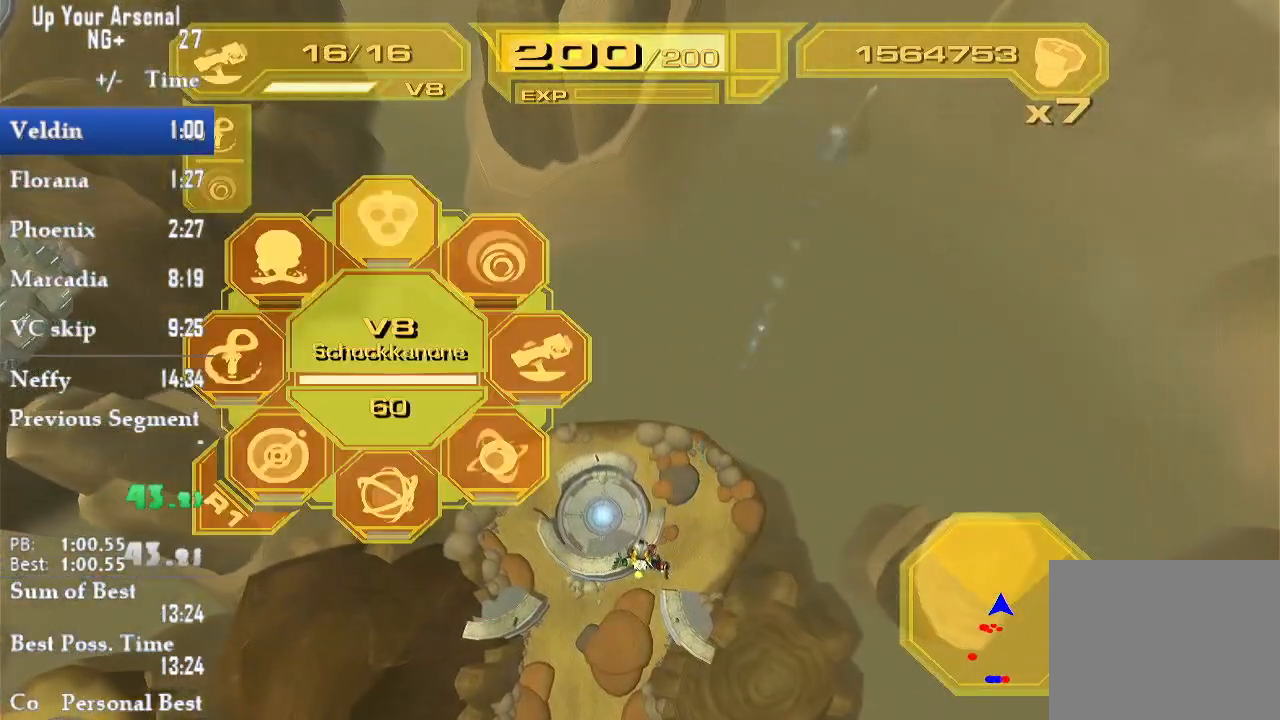
{"buttons": [], "left_stick": "up-left", "right_stick": "left", "events": [[117, "left_stick", "up-left"], [183, "right_stick", "left"]]}
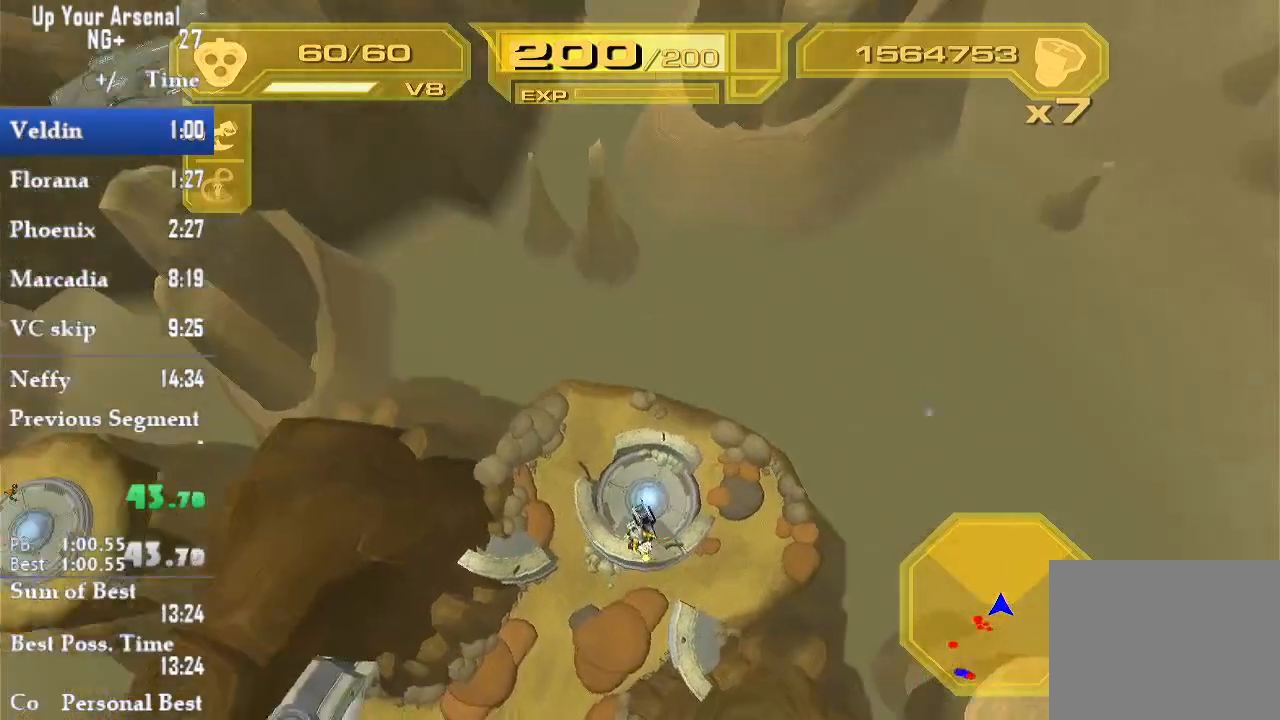
{"buttons": [], "left_stick": "center", "right_stick": "center", "events": [[167, "left_stick", "left"], [283, "left_stick", "up-left"], [317, "right_stick", "center"], [450, "left_stick", "center"]]}
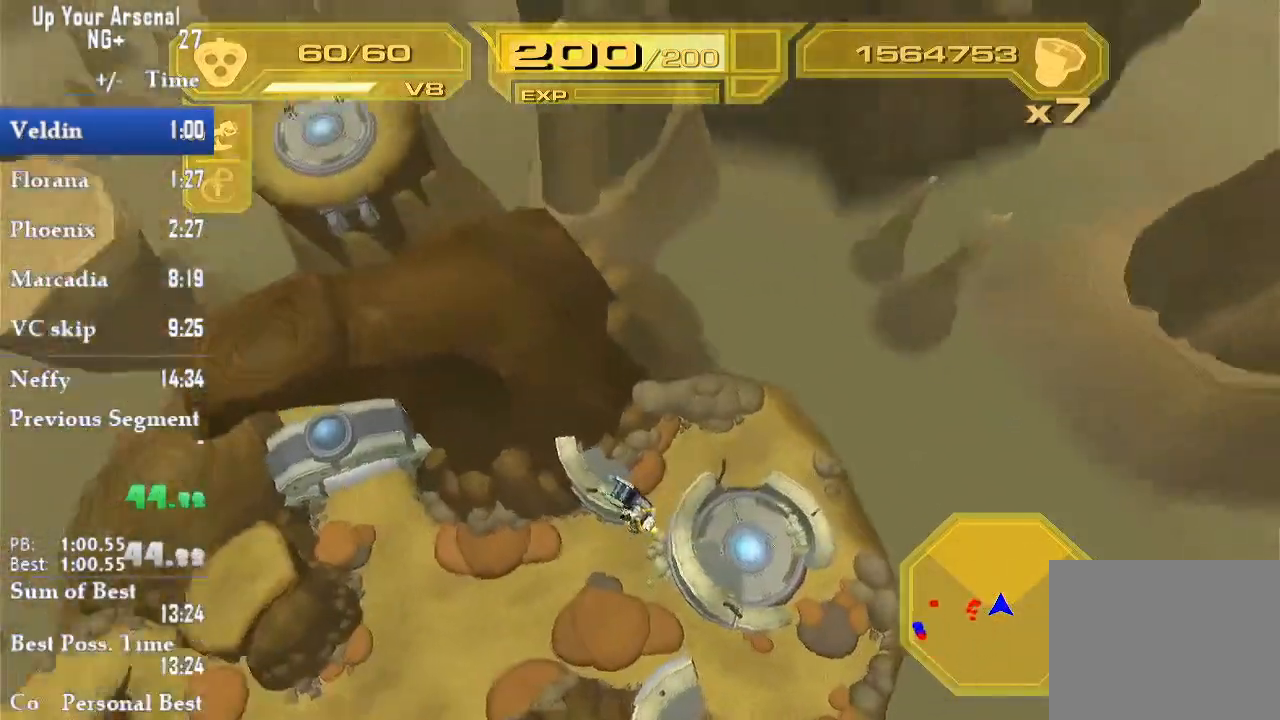
{"buttons": [], "left_stick": "up", "right_stick": "center", "events": [[50, "right_stick", "left"], [417, "right_stick", "center"], [467, "left_stick", "up"]]}
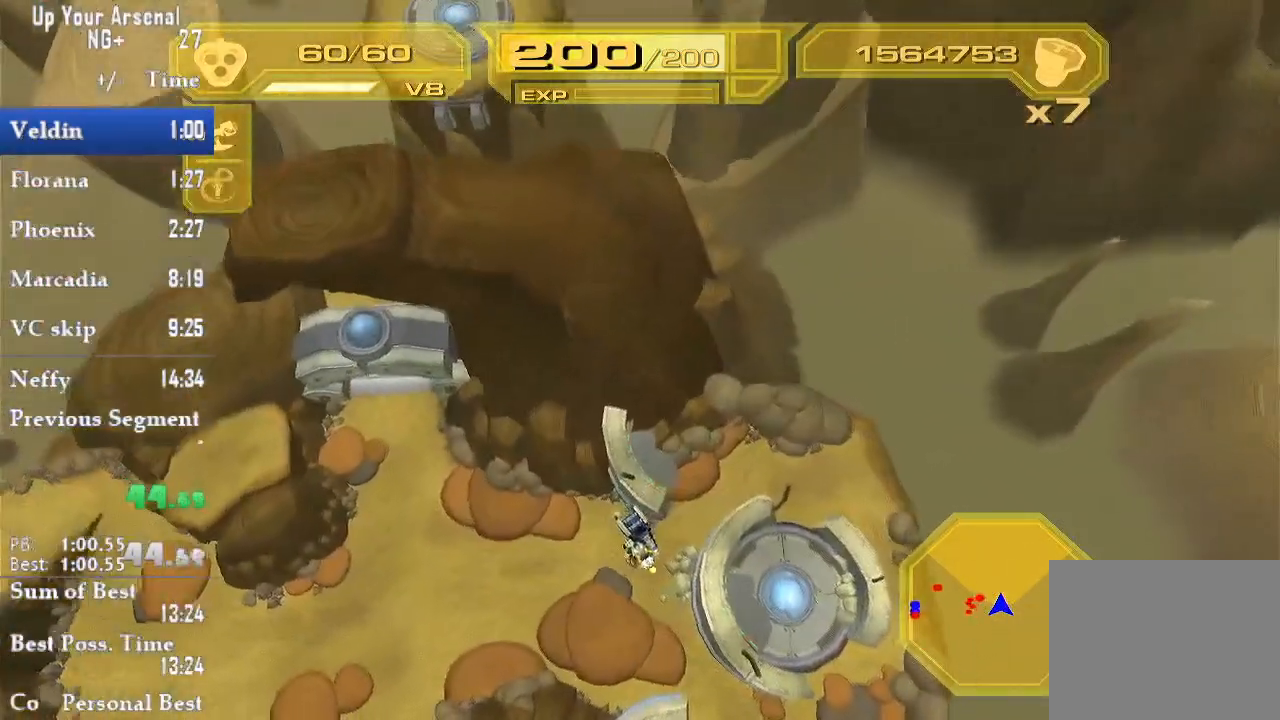
{"buttons": [], "left_stick": "center", "right_stick": "left", "events": [[167, "right_stick", "left"], [300, "left_stick", "center"]]}
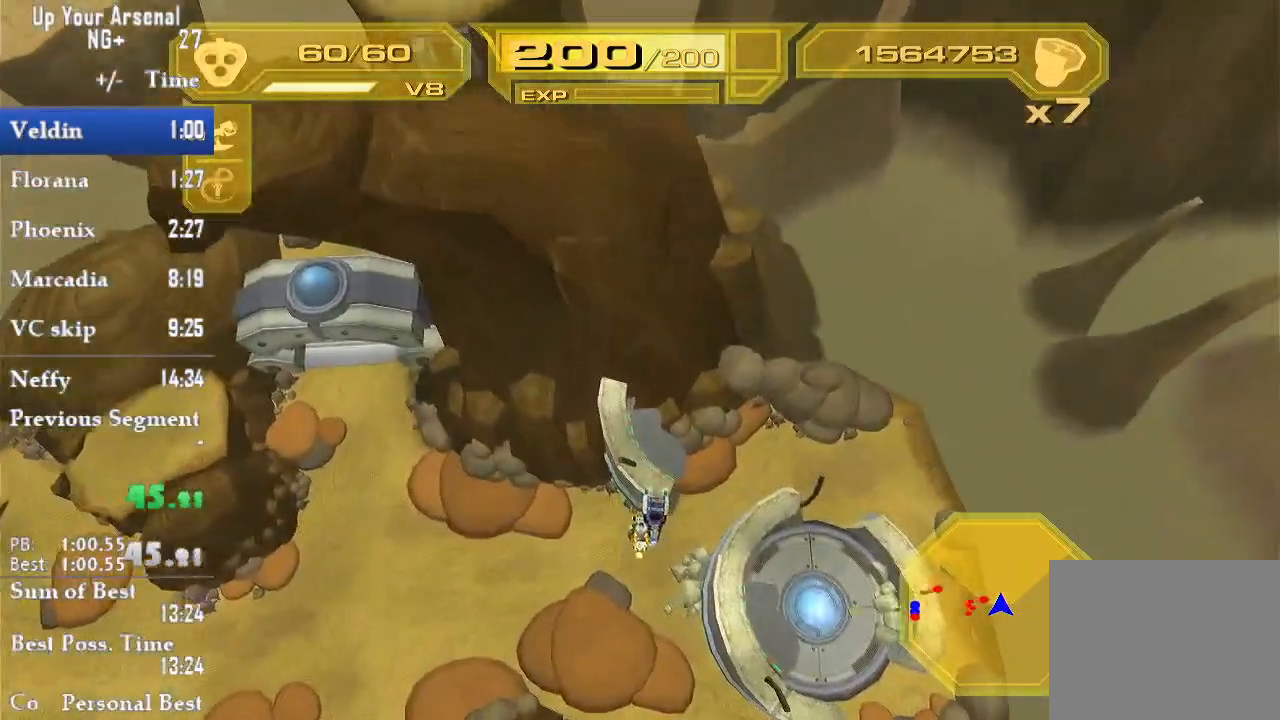
{"buttons": [], "left_stick": "up-left", "right_stick": "center", "events": [[17, "left_stick", "up"], [167, "right_stick", "center"], [200, "left_stick", "up-left"]]}
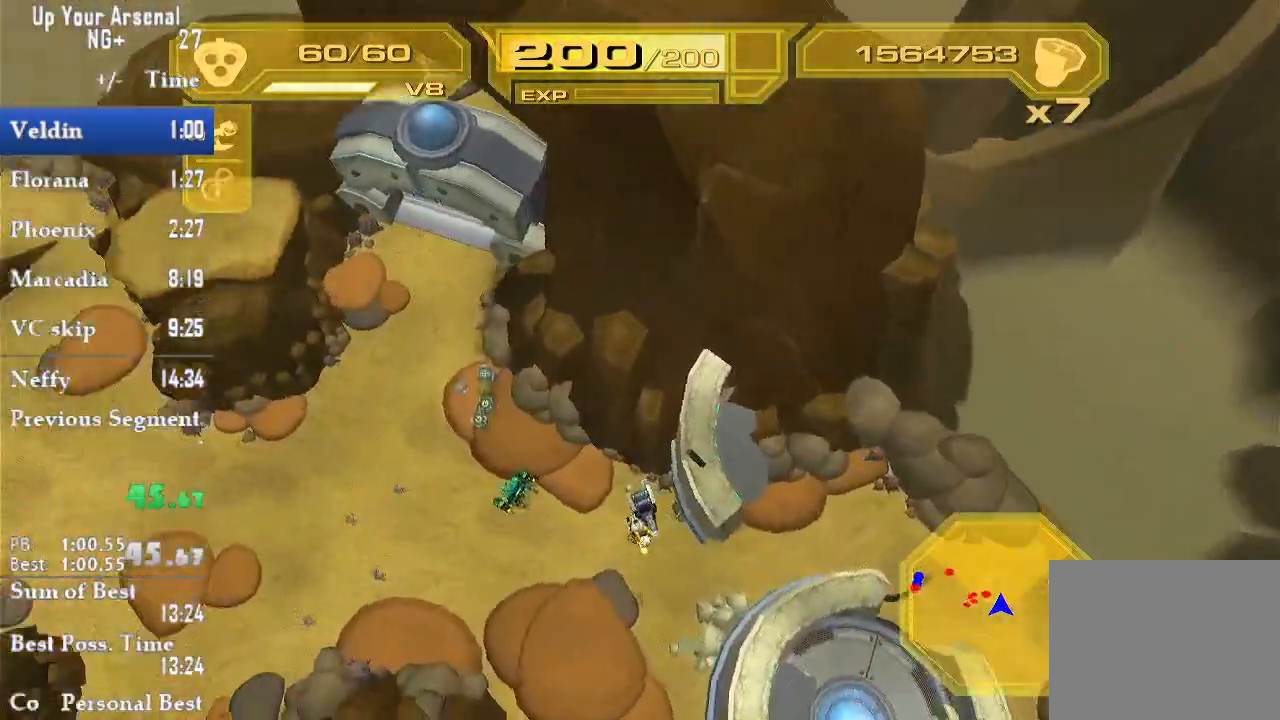
{"buttons": [], "left_stick": "center", "right_stick": "left", "events": [[17, "right_stick", "left"], [250, "left_stick", "center"], [300, "left_stick", "up-left"], [433, "left_stick", "center"]]}
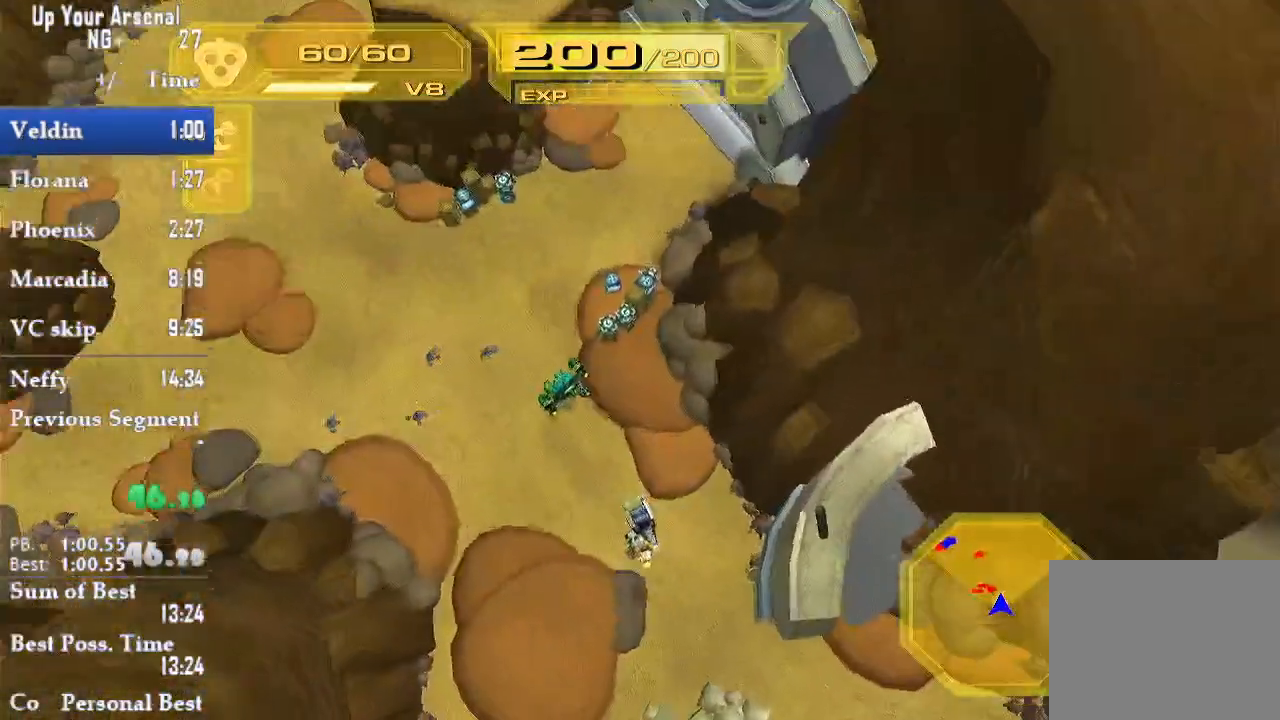
{"buttons": [], "left_stick": "up", "right_stick": "left", "events": [[200, "right_stick", "center"], [417, "right_stick", "left"], [467, "left_stick", "up"]]}
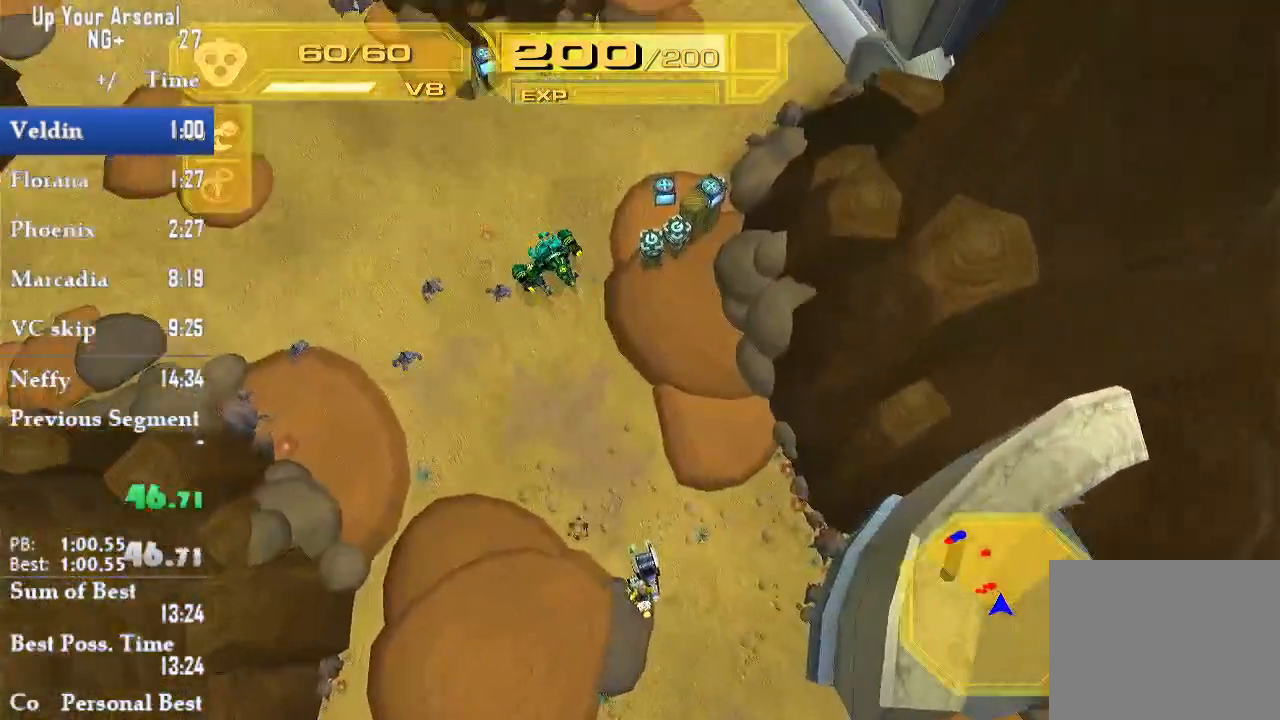
{"buttons": [], "left_stick": "up", "right_stick": "center", "events": [[50, "left_stick", "center"], [67, "right_stick", "center"], [217, "left_stick", "up"]]}
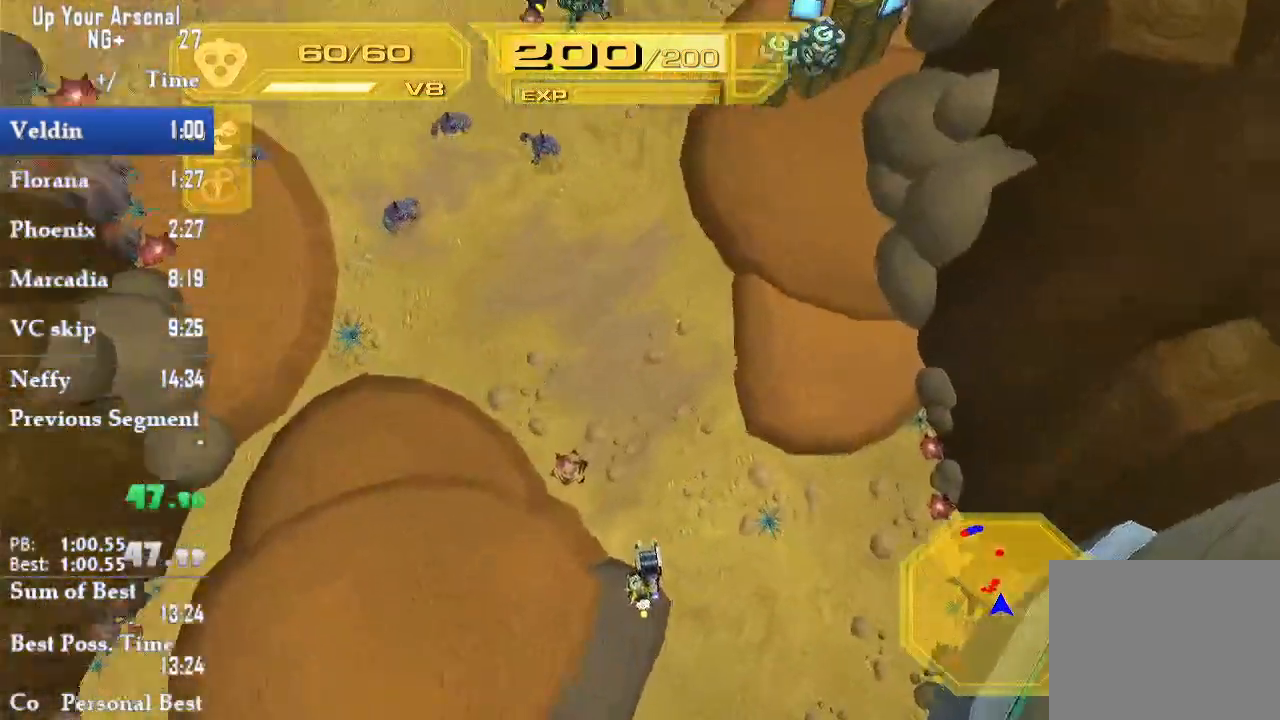
{"buttons": ["CIRCLE"], "left_stick": "up", "right_stick": "center", "events": [[183, "R2", "down"], [233, "CIRCLE", "down"], [283, "R2", "up"]]}
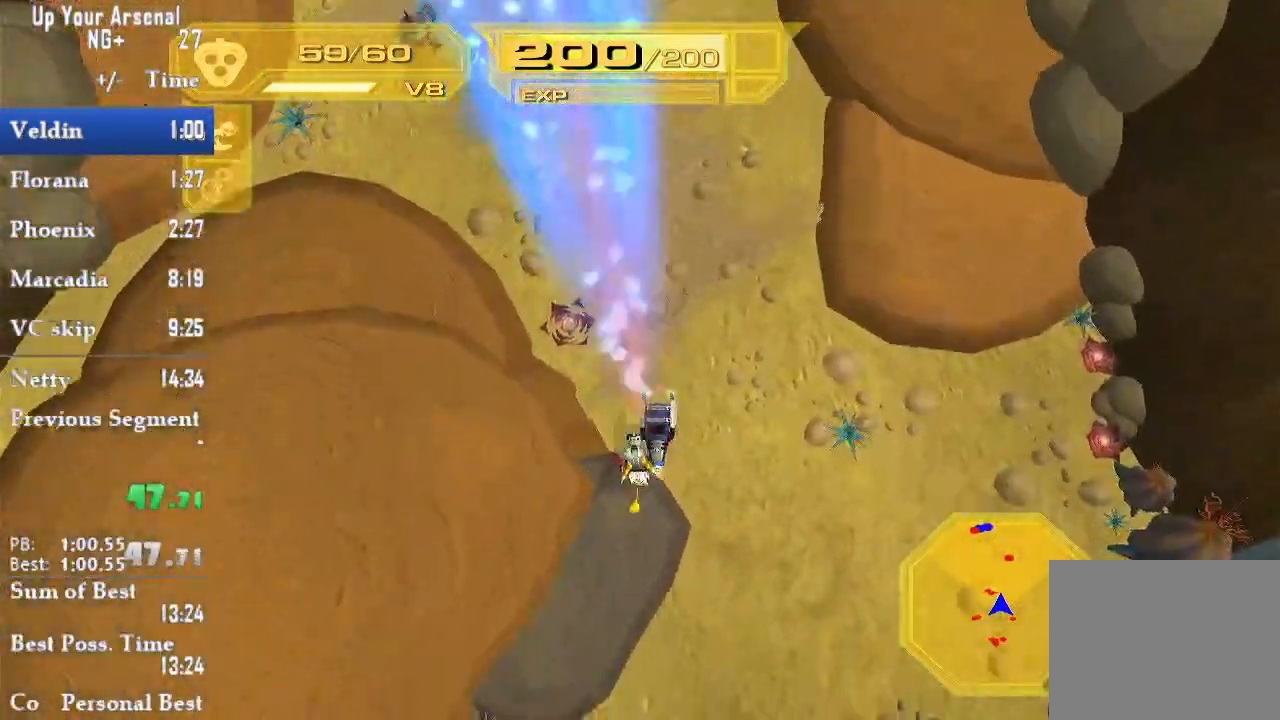
{"buttons": ["CIRCLE"], "left_stick": "down-left", "right_stick": "center", "events": [[483, "left_stick", "down-left"]]}
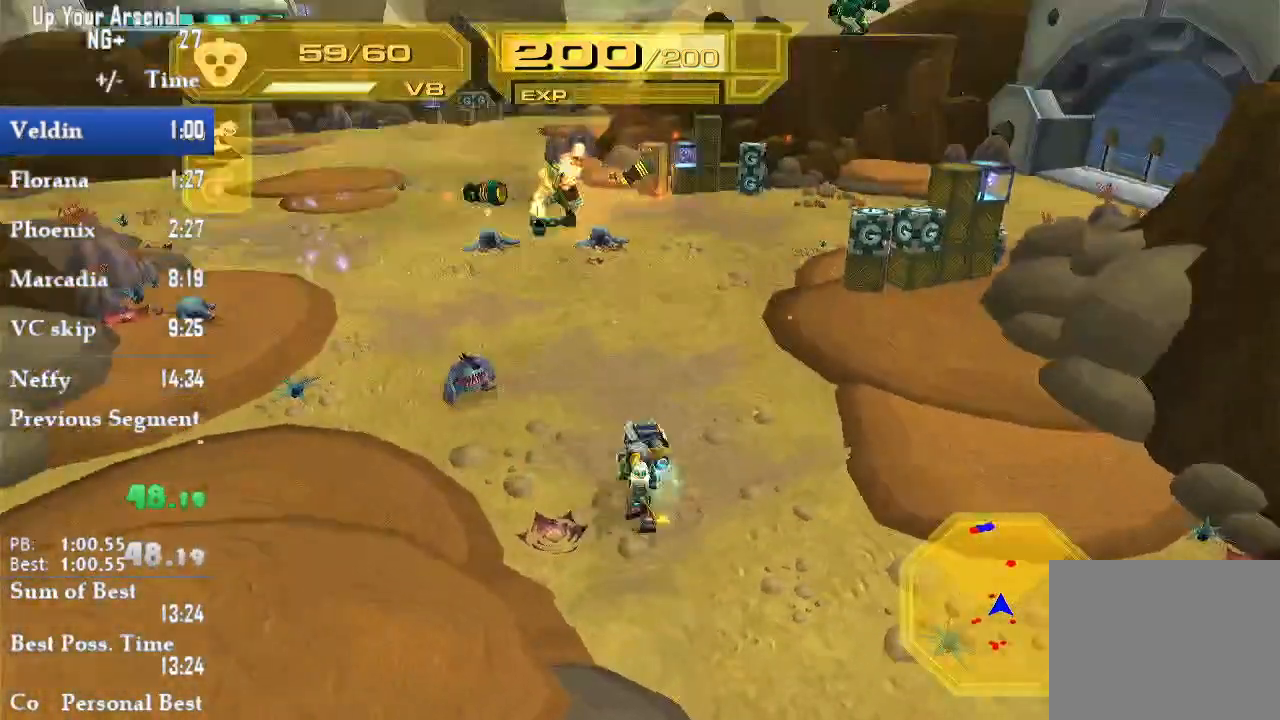
{"buttons": ["CIRCLE"], "left_stick": "down", "right_stick": "center", "events": [[100, "left_stick", "down"]]}
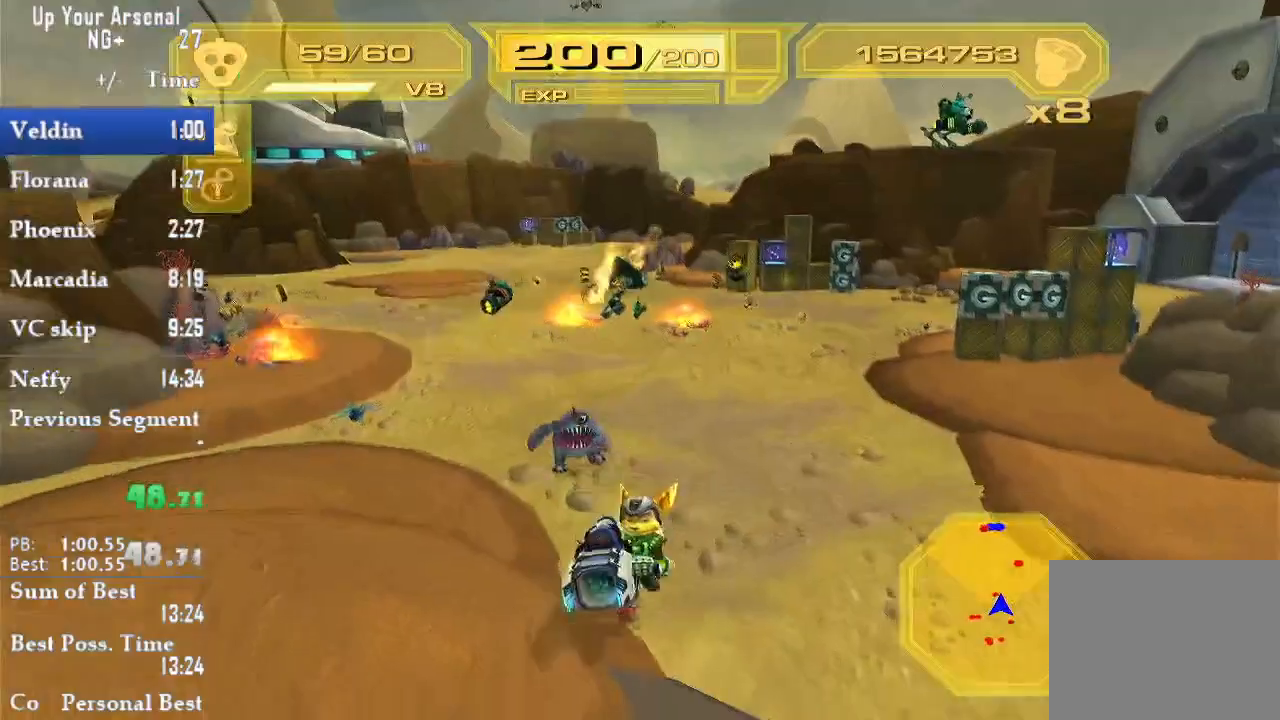
{"buttons": [], "left_stick": "down", "right_stick": "center", "events": [[500, "CIRCLE", "up"]]}
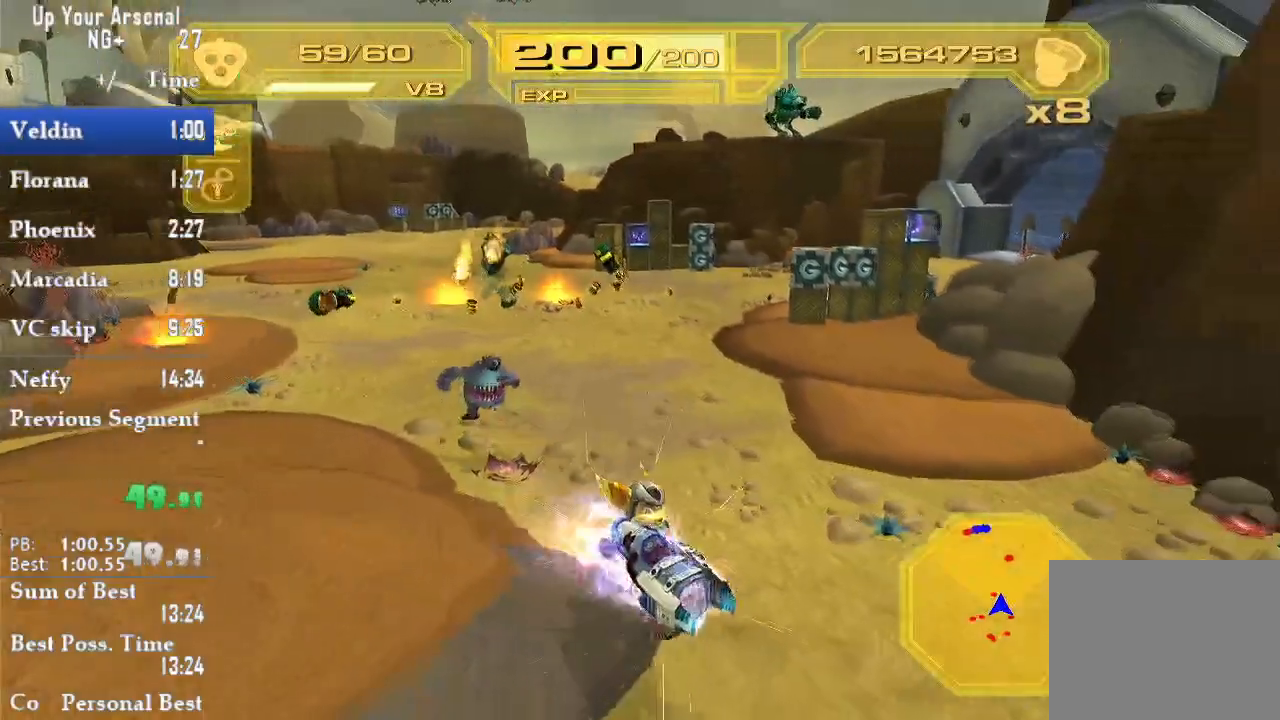
{"buttons": [], "left_stick": "up", "right_stick": "left", "events": [[183, "left_stick", "left"], [250, "left_stick", "up-left"], [350, "left_stick", "up"], [433, "right_stick", "left"]]}
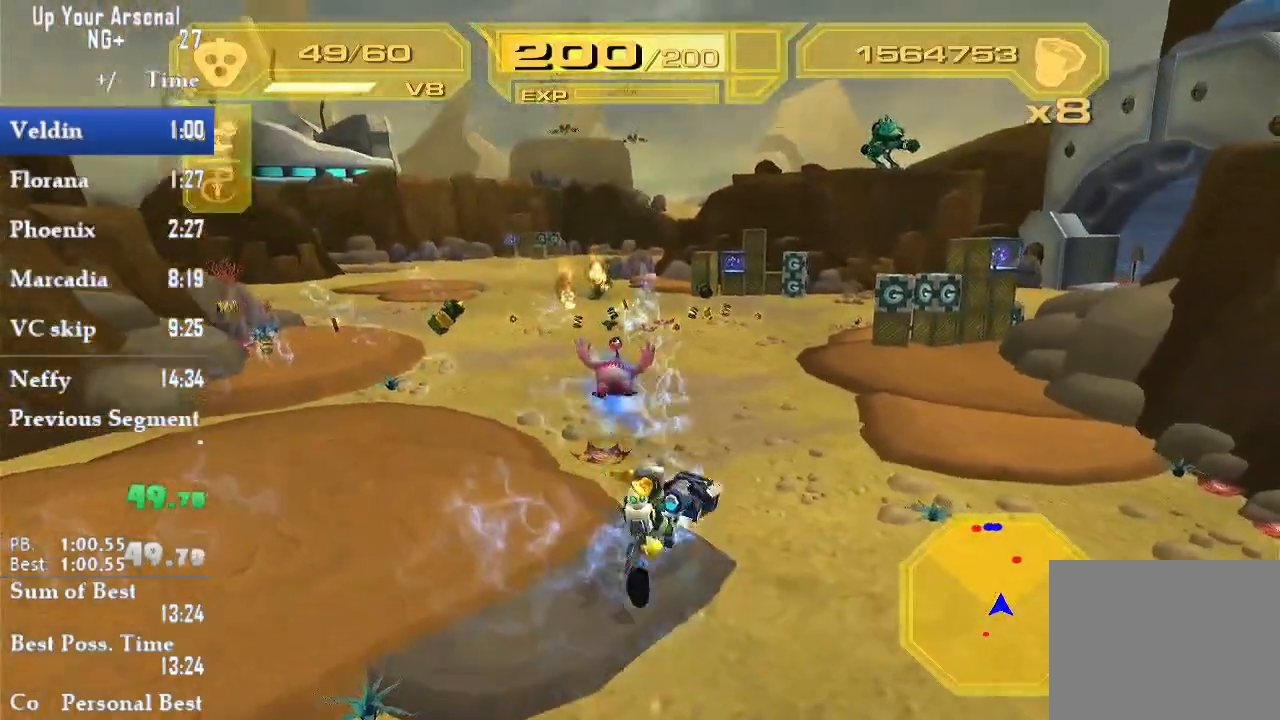
{"buttons": [], "left_stick": "up", "right_stick": "center", "events": [[67, "right_stick", "center"], [200, "L2", "down"], [433, "R1", "down"], [450, "L2", "up"], [500, "R1", "up"]]}
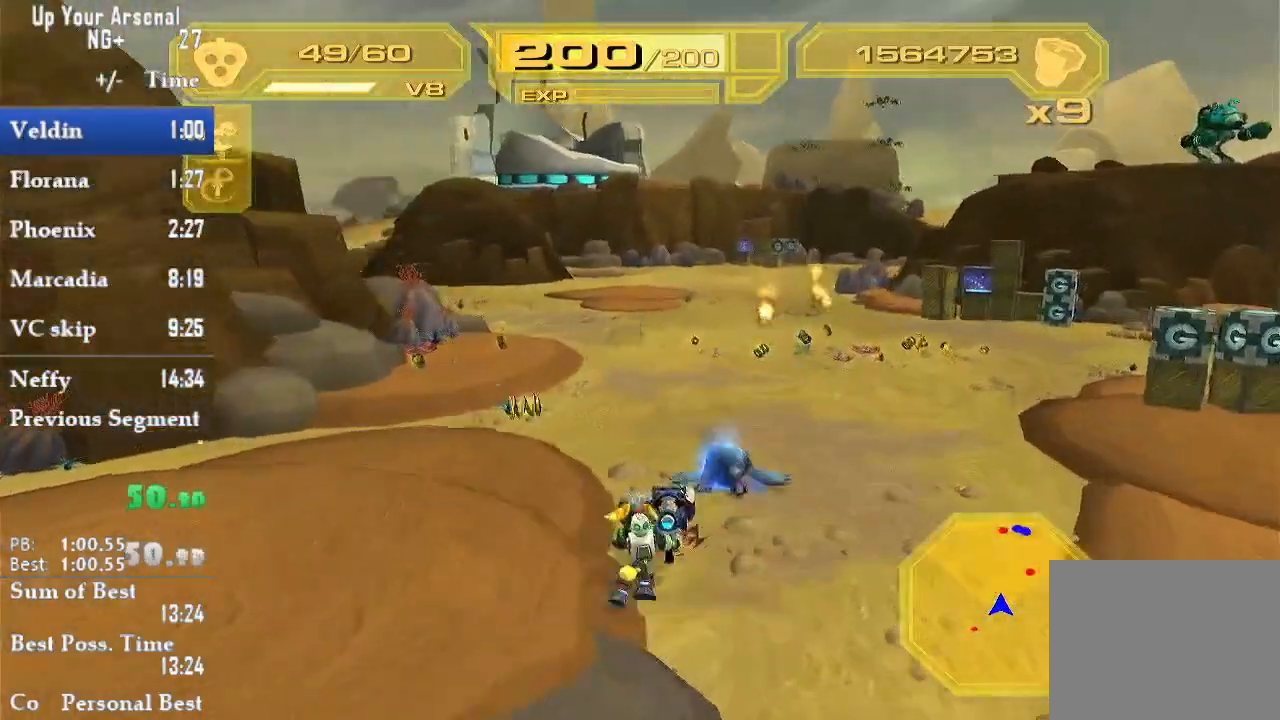
{"buttons": [], "left_stick": "up-right", "right_stick": "center", "events": [[67, "left_stick", "up-right"]]}
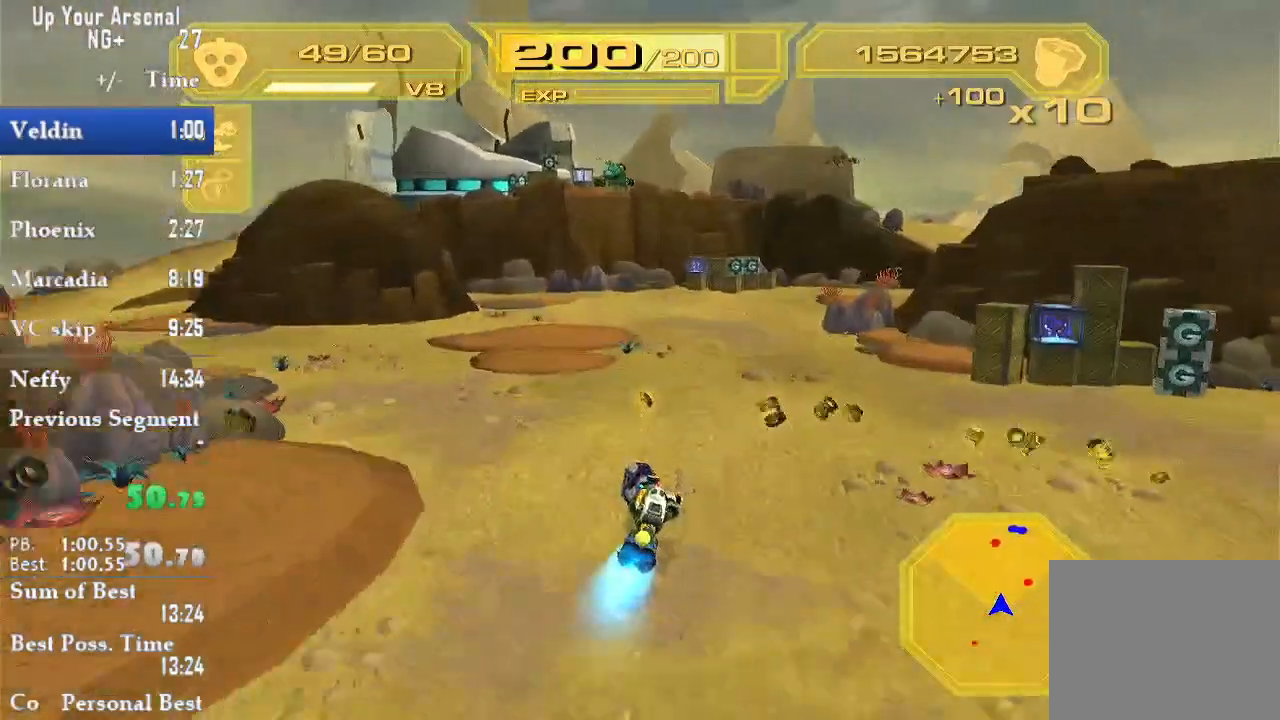
{"buttons": ["L1"], "left_stick": "up", "right_stick": "center", "events": [[217, "left_stick", "up"], [483, "L1", "down"]]}
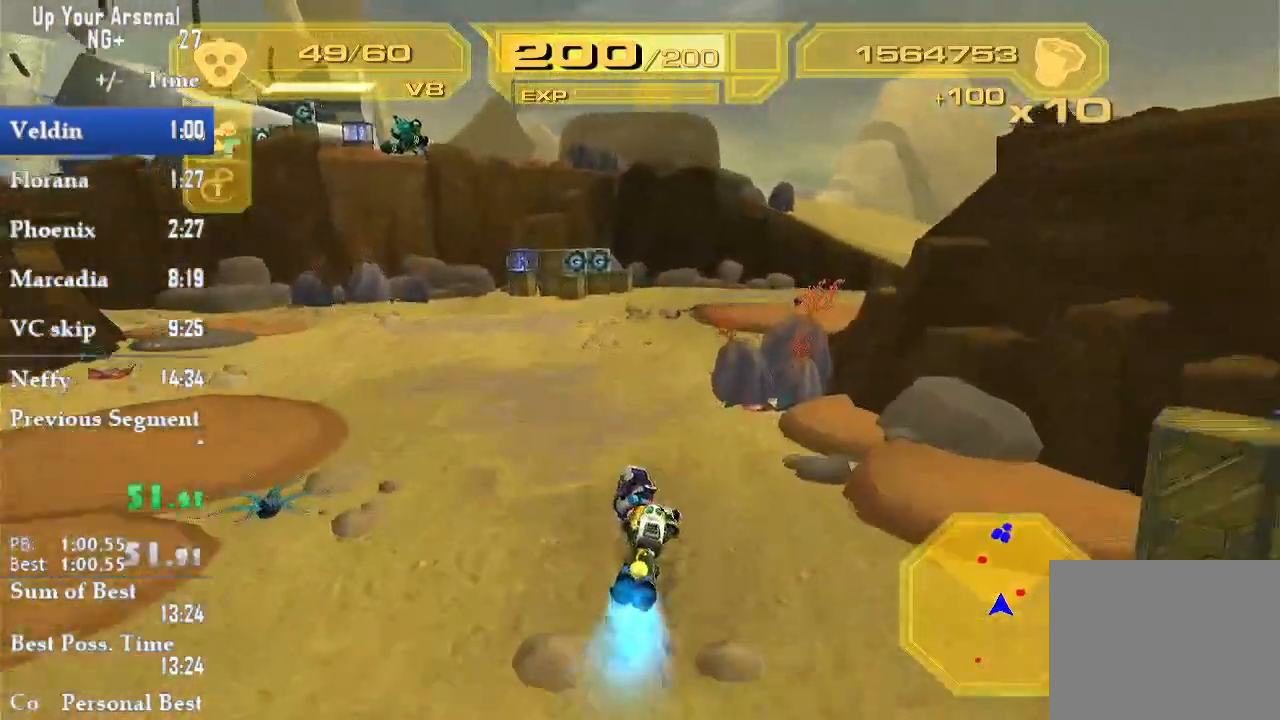
{"buttons": ["CROSS"], "left_stick": "center", "right_stick": "down-right", "events": [[133, "L1", "up"], [400, "left_stick", "center"], [450, "CROSS", "down"], [467, "right_stick", "down-right"]]}